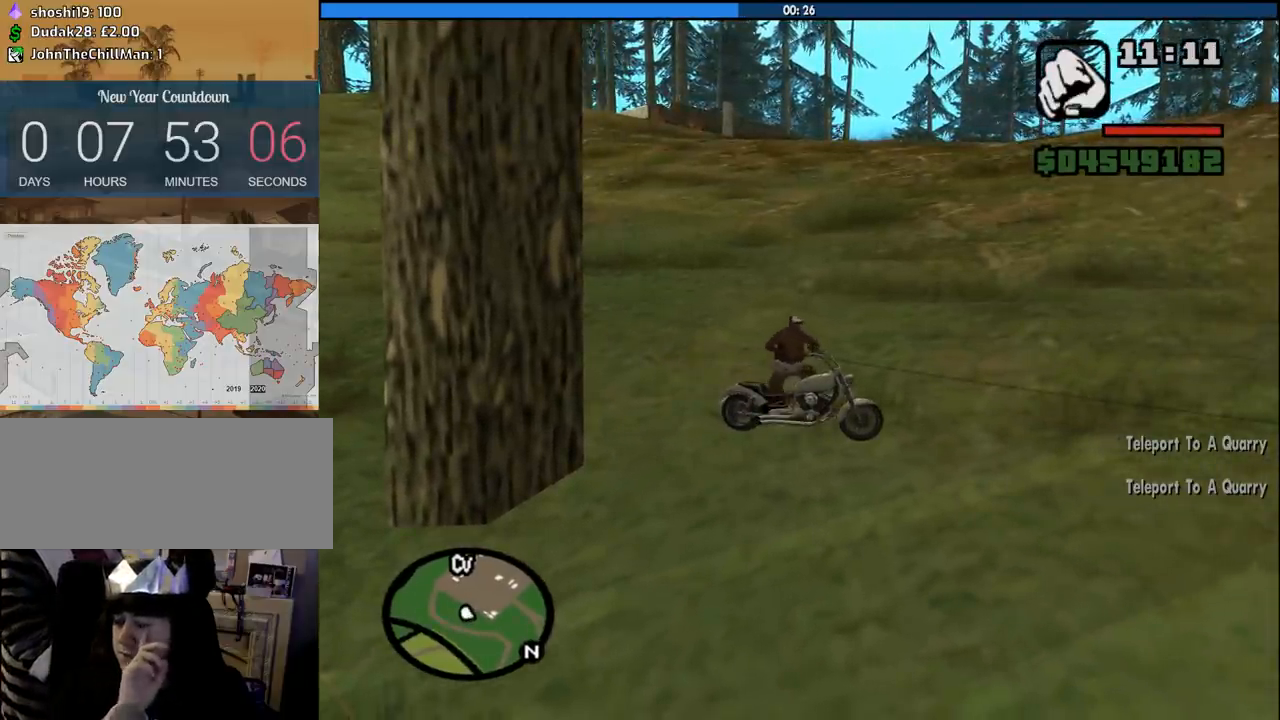
Gameplay with keyboard and mouse; each line is a JSON object with the keys and mouse buttons held at the frame after it. "events" lists presses ("down") and releases ("up") of "1", "2", "3", "4", "5", "6", "8", "a", "alt", "c", "ctrl", "d", "down", "e", "escape", "f", "f1", "f2", "f3", "g", "h", "left", "num2", "q", "r", "right", "s", "shift", "space", "tab", "up", "v", "w", "x", "z", "mouse_left", "mouse_middle", "mouse_right", "mouse_wheel_up" and "mouse_wheel_down" between this image and that frame as [ms after this image, input, new state], when the widget could be followed in between. "mouse_left", "mouse_middle", "mouse_right", "mouse_wheel_up", "mouse_wheel_down" = the "left", "middle", "right", "wheel_up", "wheel_down" buttons of the "mouse" list. No other keys are recorded. Mouse movement is not recorded.
{"keys": ["w"], "mouse": [], "events": [[216, "space", "down"], [316, "space", "up"], [366, "space", "down"], [450, "space", "up"]]}
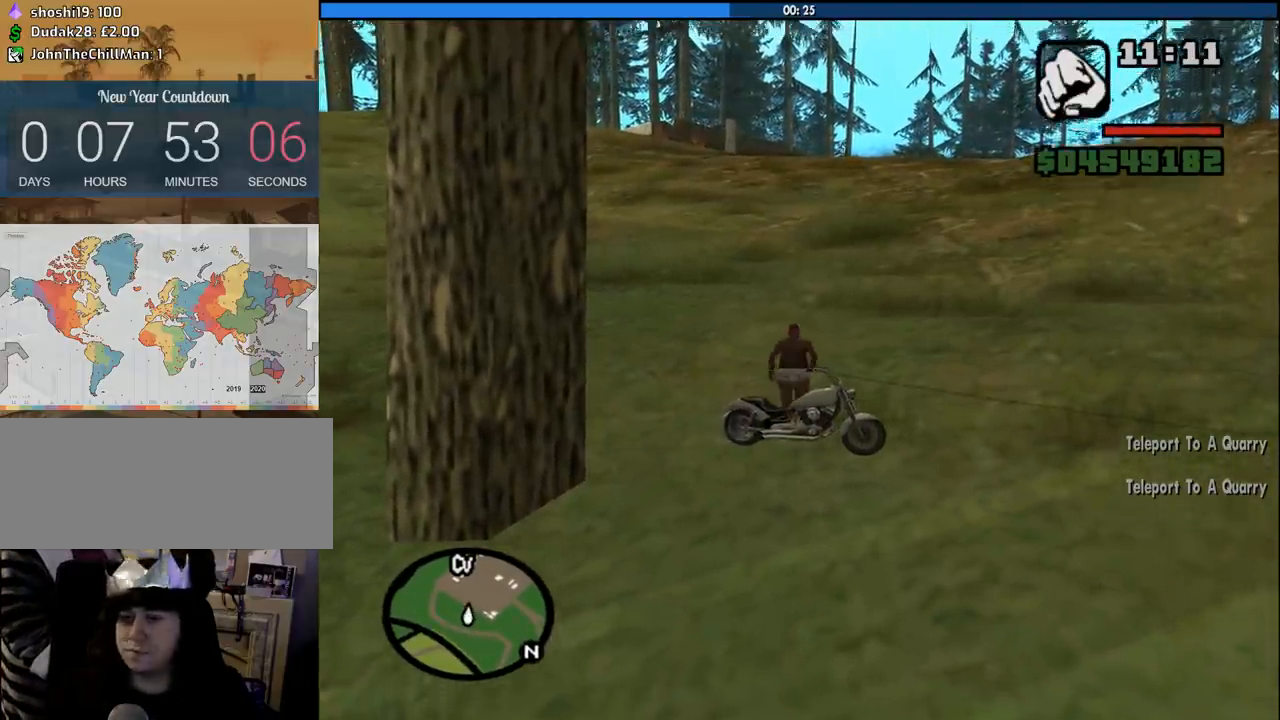
{"keys": ["w"], "mouse": [], "events": [[50, "space", "down"], [100, "space", "up"], [183, "space", "down"], [283, "space", "up"], [366, "space", "down"], [466, "space", "up"]]}
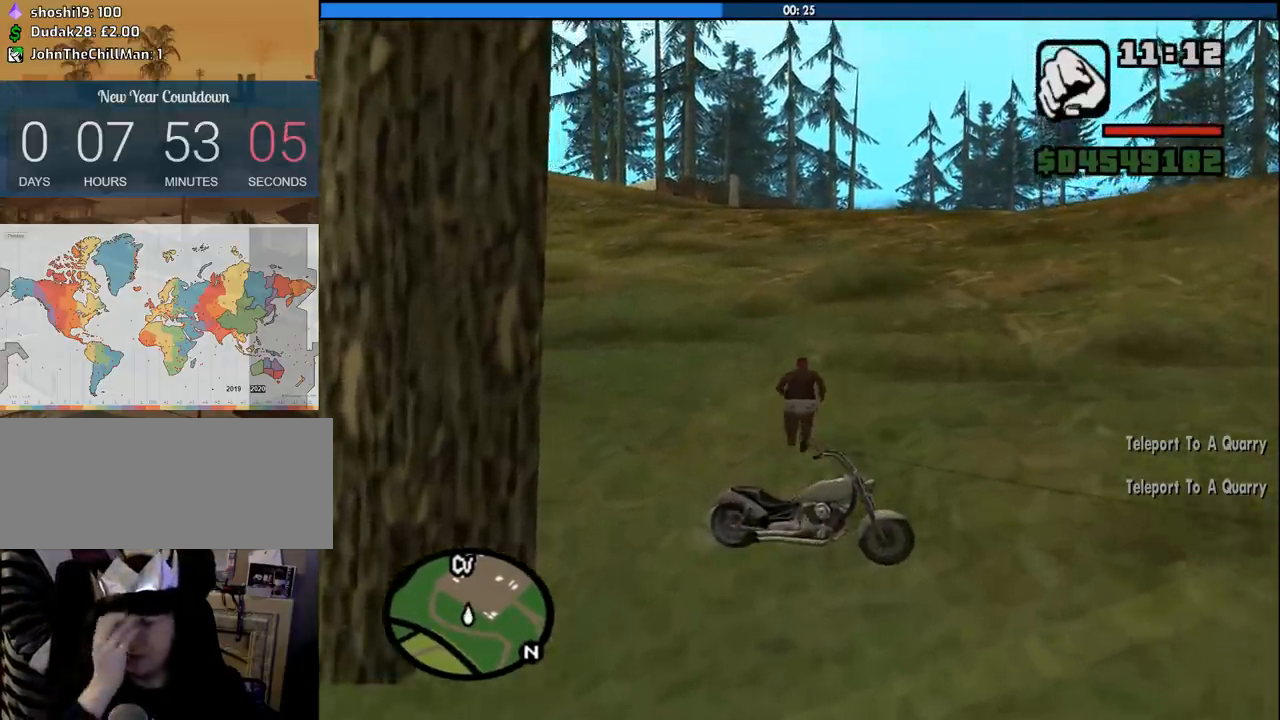
{"keys": ["space", "w"], "mouse": [], "events": [[66, "space", "down"], [166, "space", "up"], [250, "space", "down"], [350, "space", "up"], [433, "space", "down"]]}
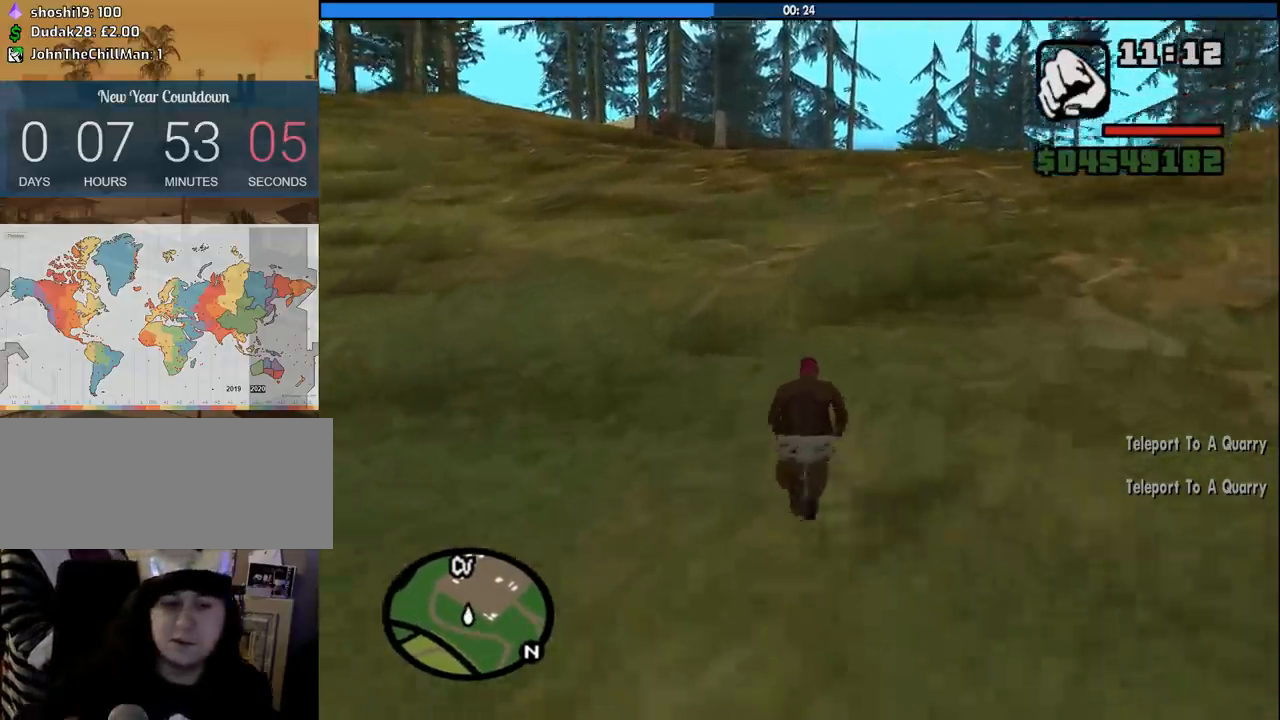
{"keys": ["w"], "mouse": [], "events": [[33, "space", "up"], [116, "space", "down"], [166, "space", "up"], [266, "space", "down"], [366, "space", "up"], [450, "space", "down"], [500, "space", "up"]]}
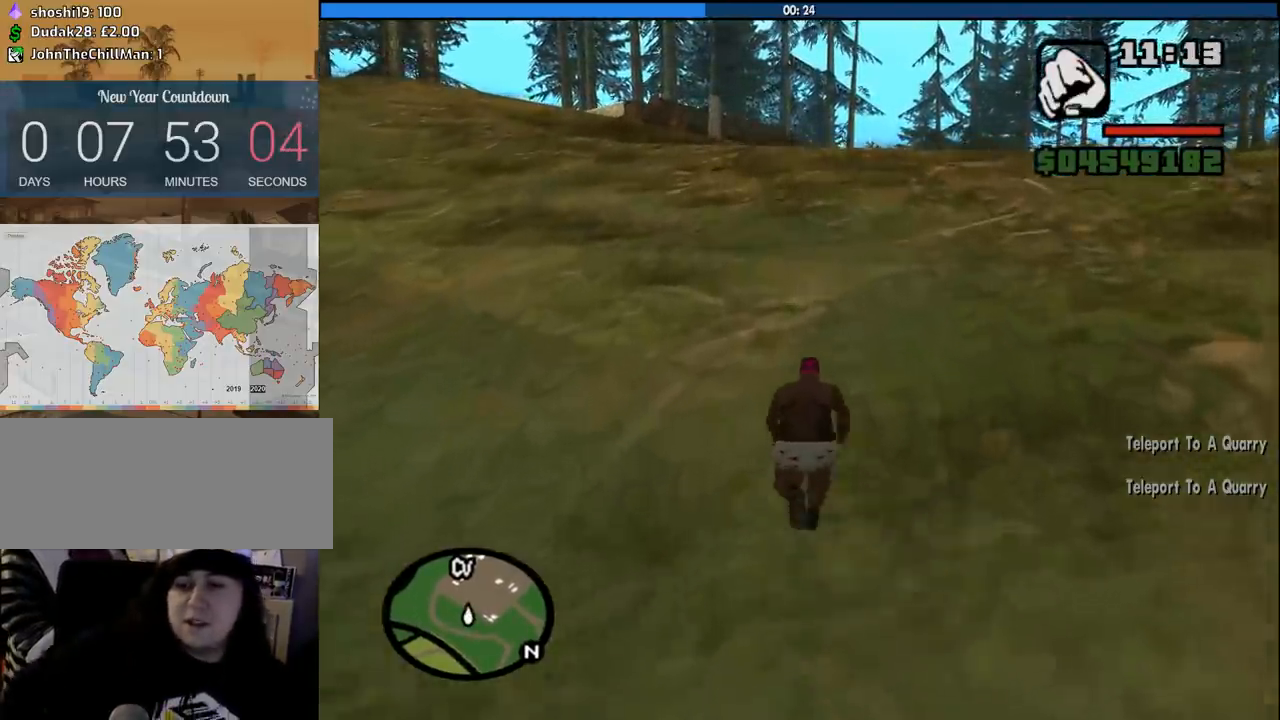
{"keys": ["space", "w"], "mouse": [], "events": [[100, "space", "down"], [183, "space", "up"], [283, "space", "down"], [366, "space", "up"], [466, "space", "down"]]}
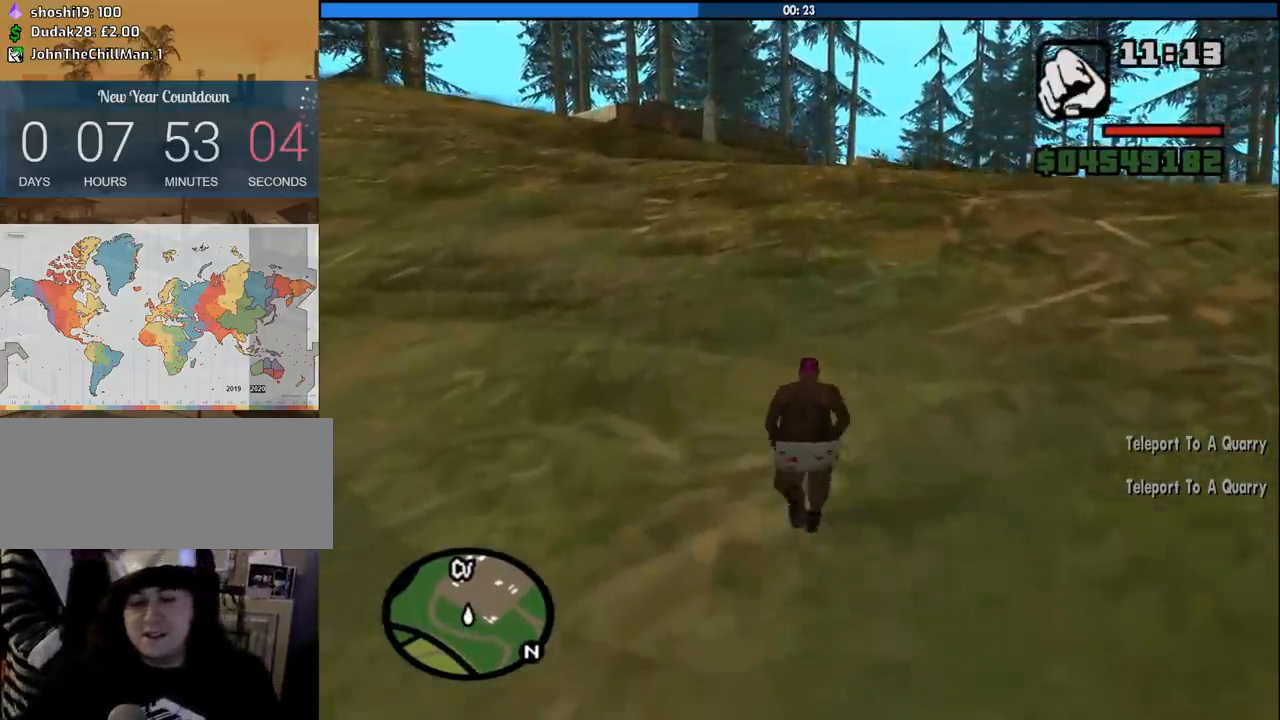
{"keys": ["space", "w"], "mouse": [], "events": [[66, "space", "up"], [150, "space", "down"], [250, "space", "up"], [350, "space", "down"]]}
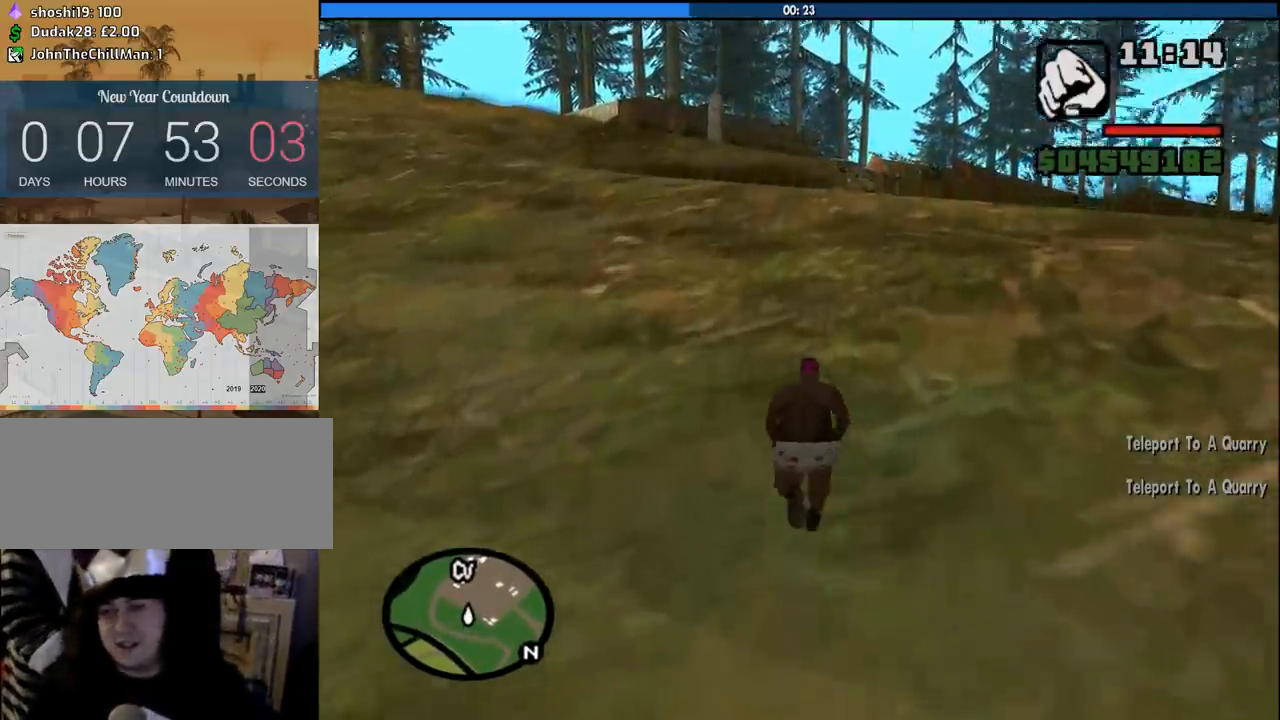
{"keys": ["w"], "mouse": [], "events": [[116, "space", "up"], [216, "space", "down"], [316, "space", "up"], [450, "space", "down"], [500, "space", "up"]]}
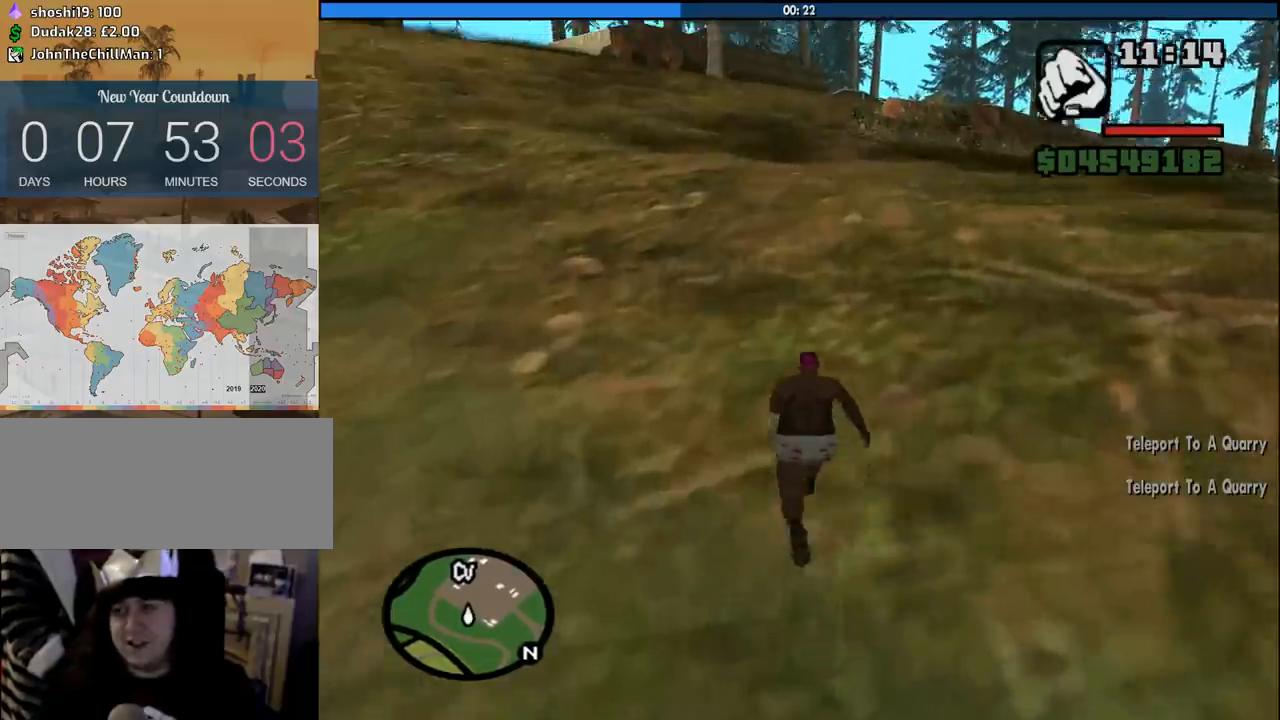
{"keys": ["w"], "mouse": [], "events": [[133, "space", "down"], [233, "space", "up"], [333, "space", "down"], [466, "space", "up"]]}
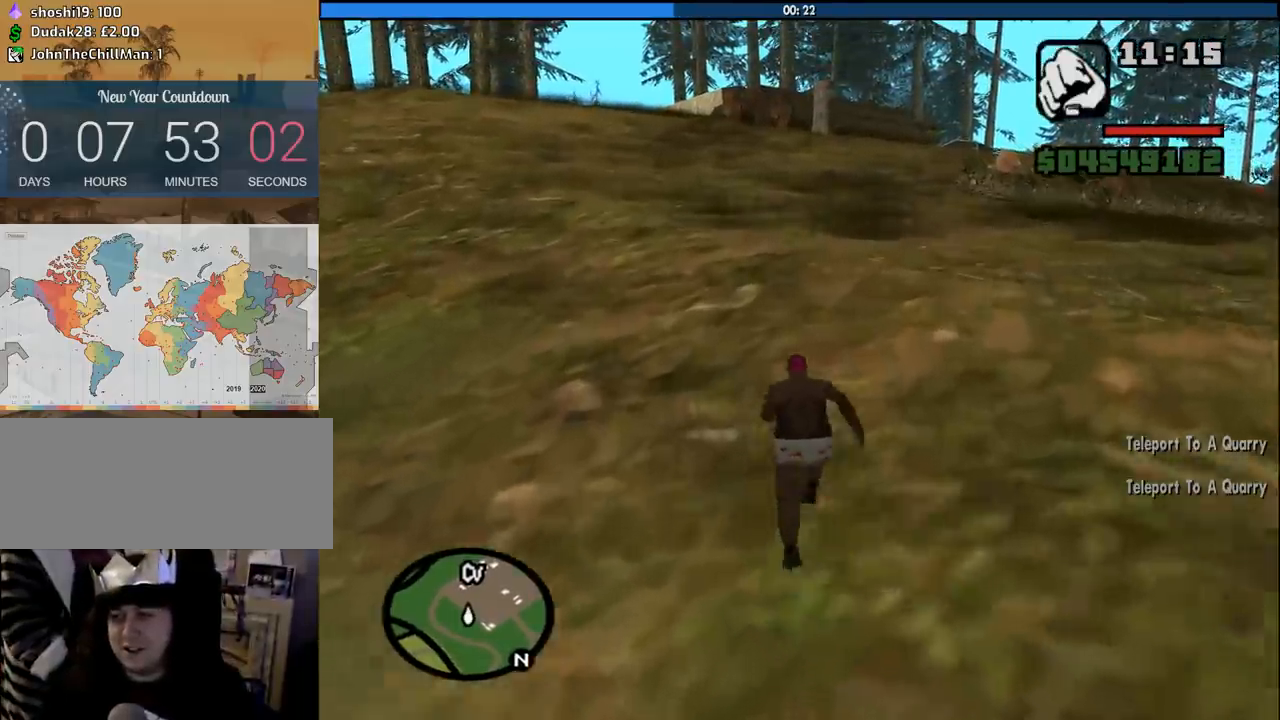
{"keys": ["w"], "mouse": [], "events": [[50, "space", "down"], [150, "space", "up"], [300, "space", "down"], [433, "space", "up"]]}
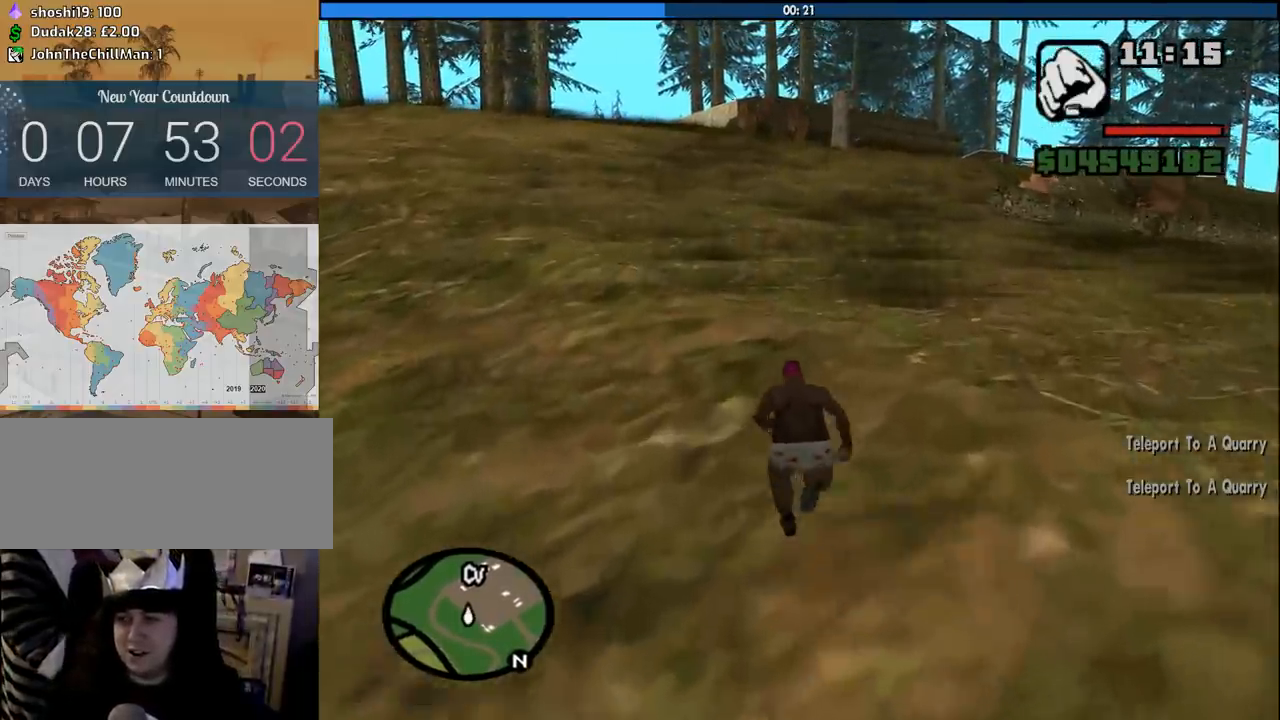
{"keys": ["space", "w"], "mouse": [], "events": [[83, "space", "down"], [166, "space", "up"], [266, "space", "down"], [366, "space", "up"], [500, "space", "down"]]}
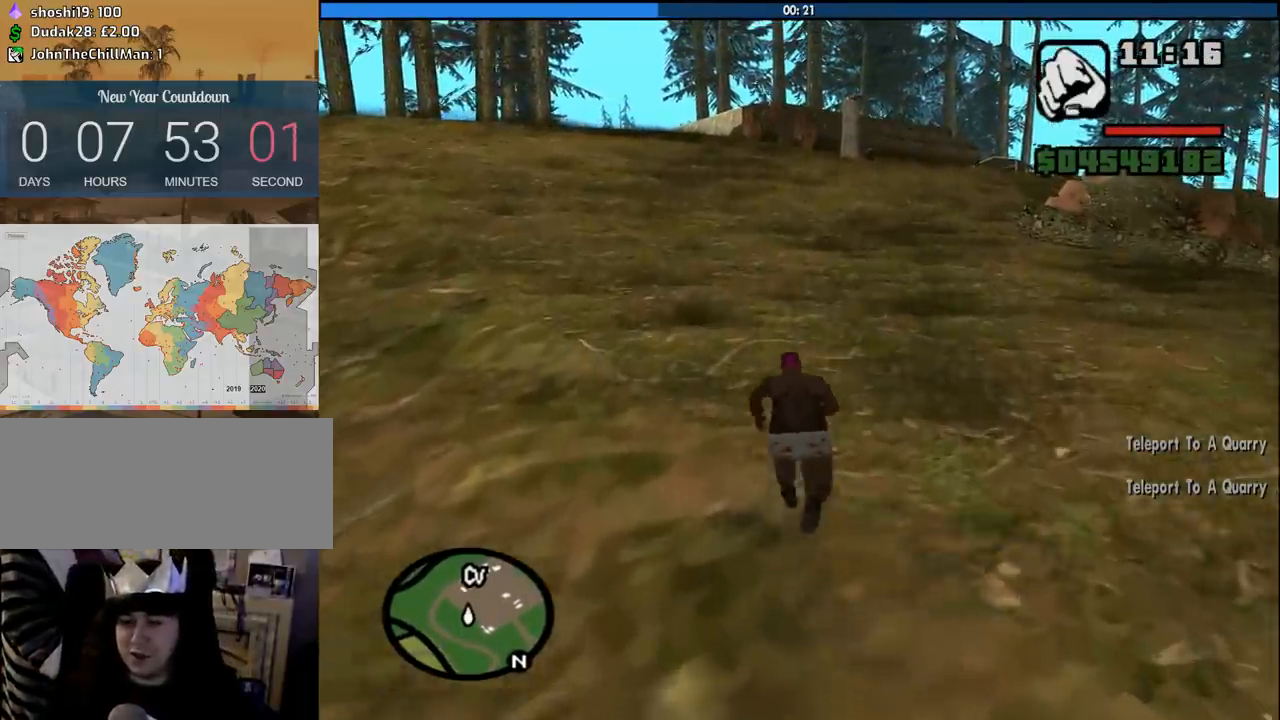
{"keys": ["space", "w"], "mouse": [], "events": [[100, "space", "up"], [233, "space", "down"], [333, "space", "up"], [416, "space", "down"]]}
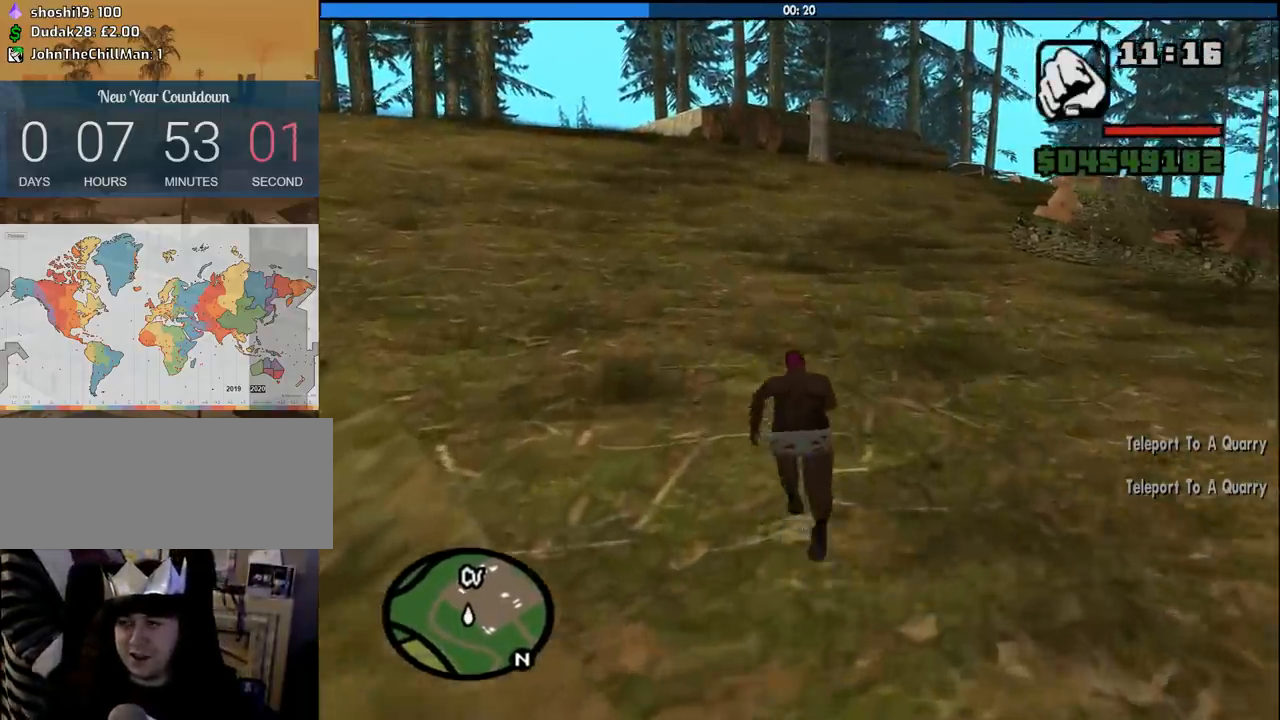
{"keys": ["w"], "mouse": [], "events": [[16, "space", "up"], [150, "space", "down"], [250, "space", "up"], [383, "space", "down"], [483, "space", "up"]]}
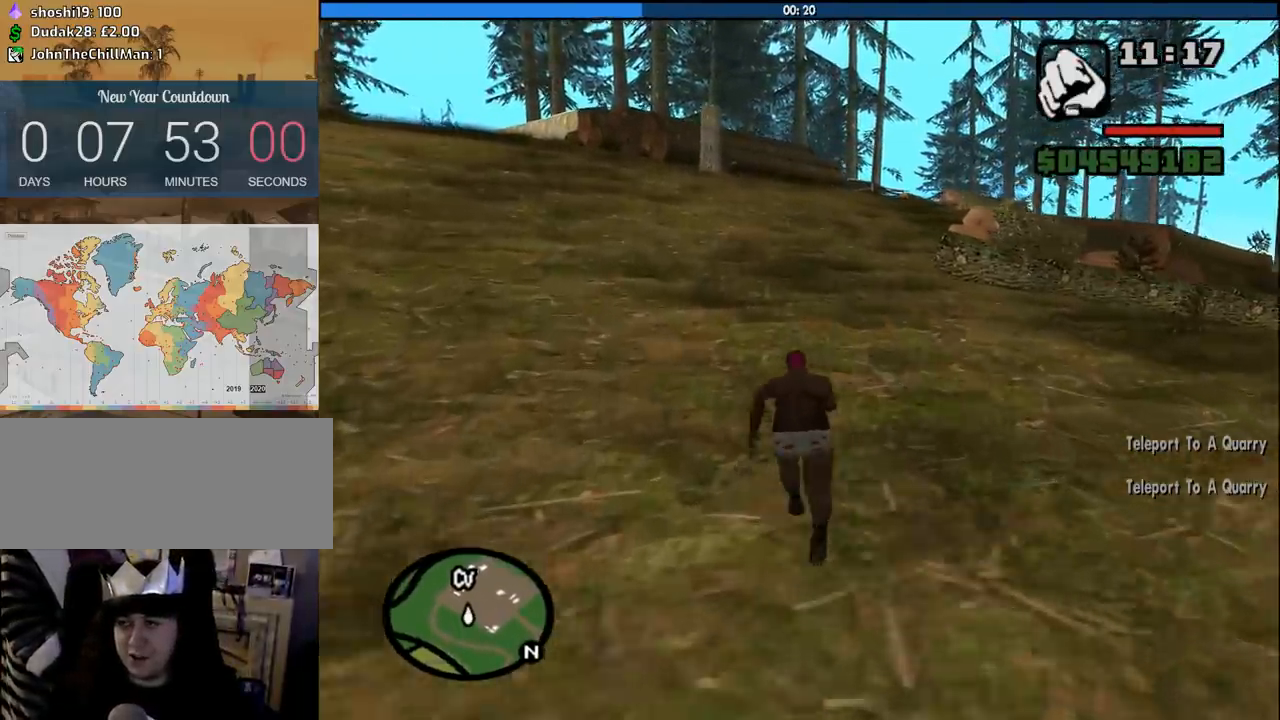
{"keys": ["w"], "mouse": [], "events": [[83, "space", "down"], [216, "space", "up"], [316, "space", "down"], [400, "space", "up"]]}
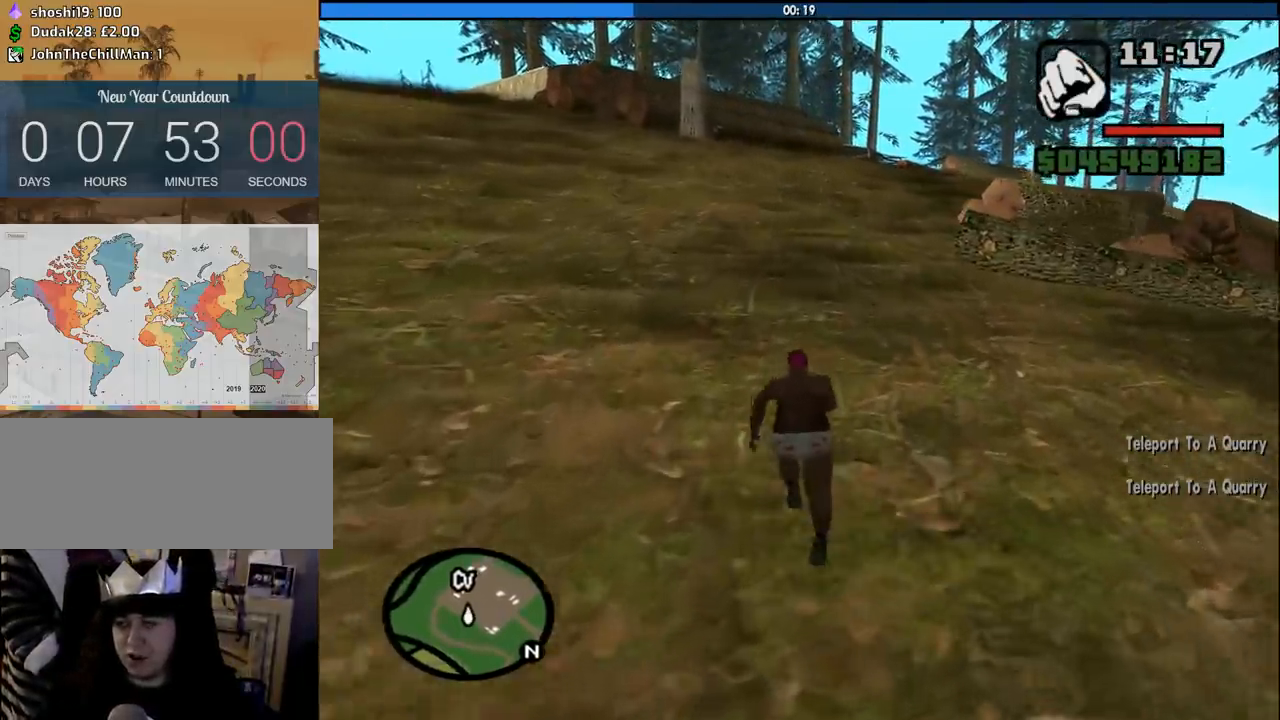
{"keys": ["w"], "mouse": [], "events": [[50, "space", "down"], [133, "space", "up"], [283, "space", "down"], [366, "space", "up"]]}
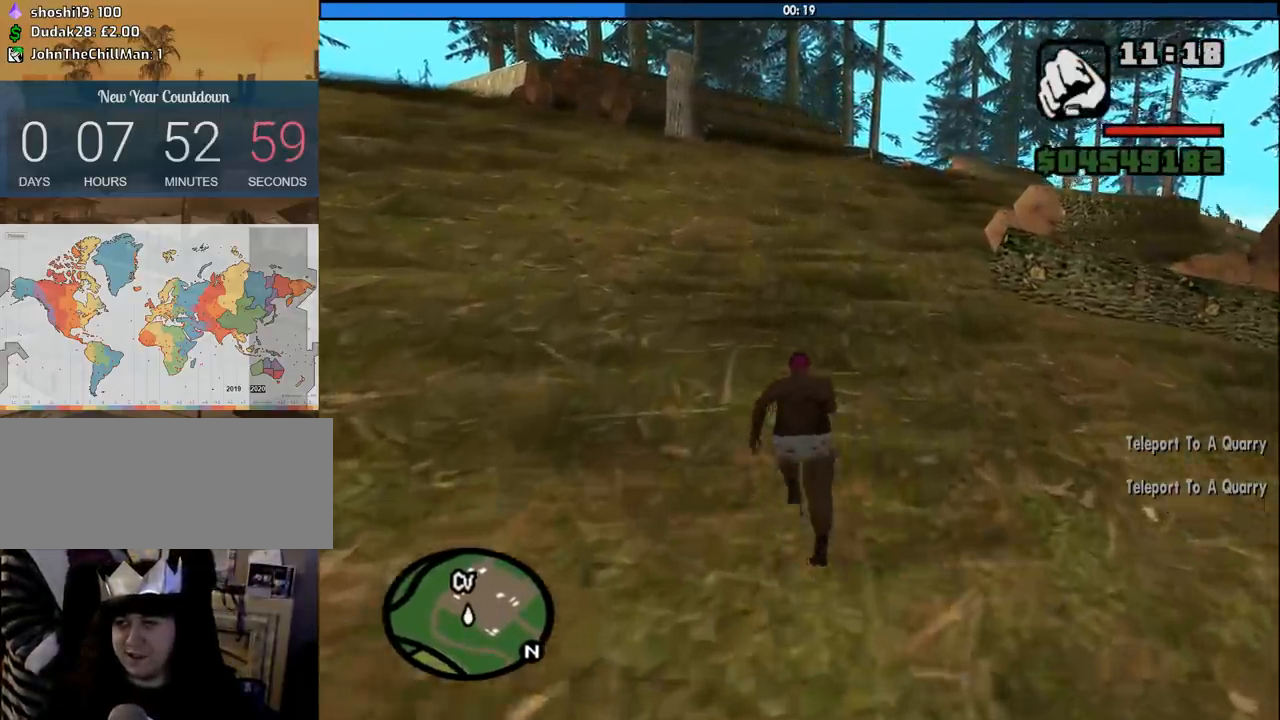
{"keys": ["space", "w"], "mouse": [], "events": [[16, "space", "down"], [66, "3", "down"], [116, "space", "up"], [200, "3", "up"], [250, "space", "down"], [300, "3", "down"], [350, "space", "up"], [383, "3", "up"], [483, "space", "down"]]}
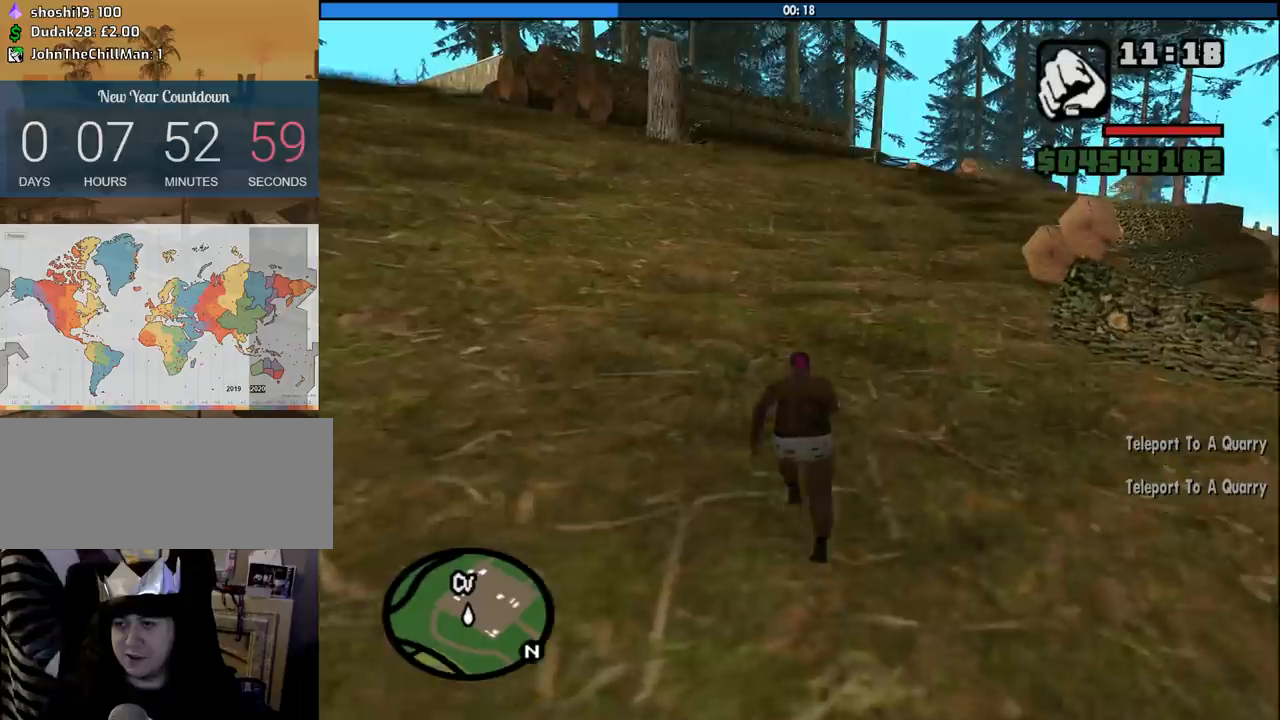
{"keys": ["space", "w"], "mouse": [], "events": [[83, "space", "up"], [216, "space", "down"], [316, "space", "up"], [366, "6", "down"], [450, "space", "down"], [500, "6", "up"]]}
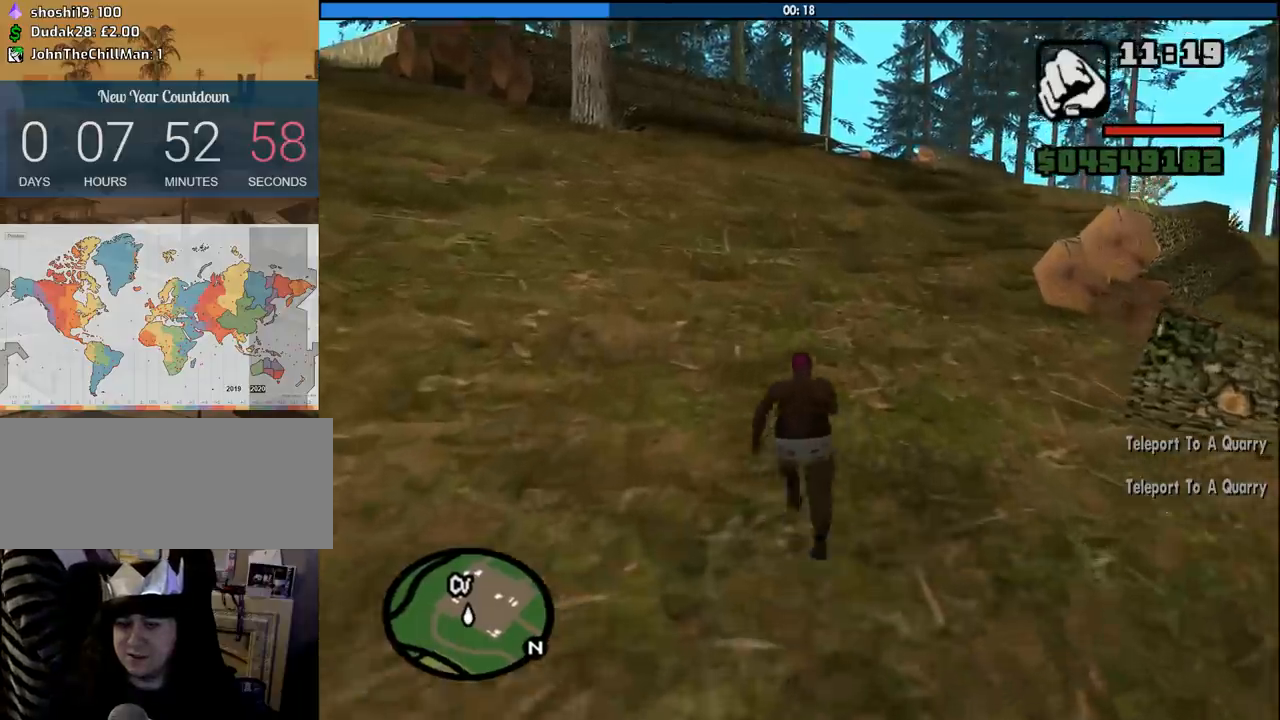
{"keys": ["w"], "mouse": [], "events": [[50, "6", "down"], [50, "space", "up"], [183, "6", "up"], [183, "space", "down"], [233, "space", "up"], [283, "6", "down"], [366, "space", "down"], [416, "6", "up"], [466, "space", "up"]]}
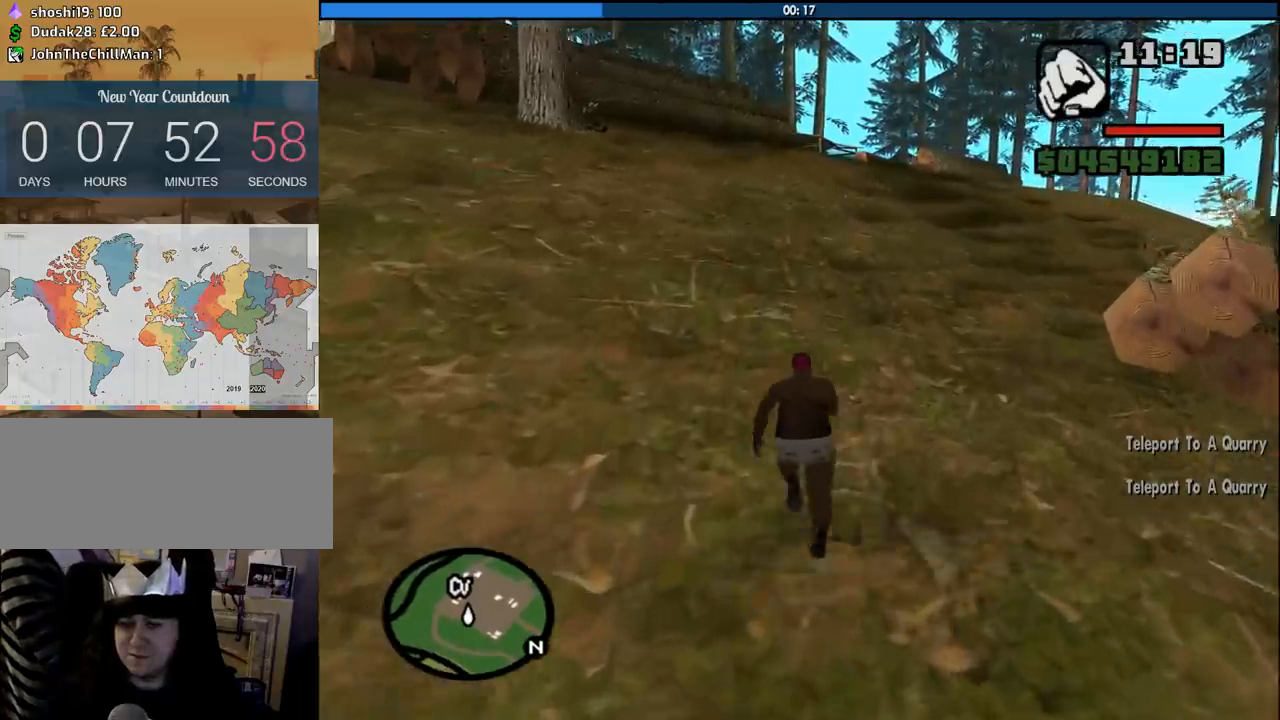
{"keys": ["w"], "mouse": [], "events": [[116, "space", "down"], [200, "space", "up"], [350, "space", "down"], [433, "space", "up"]]}
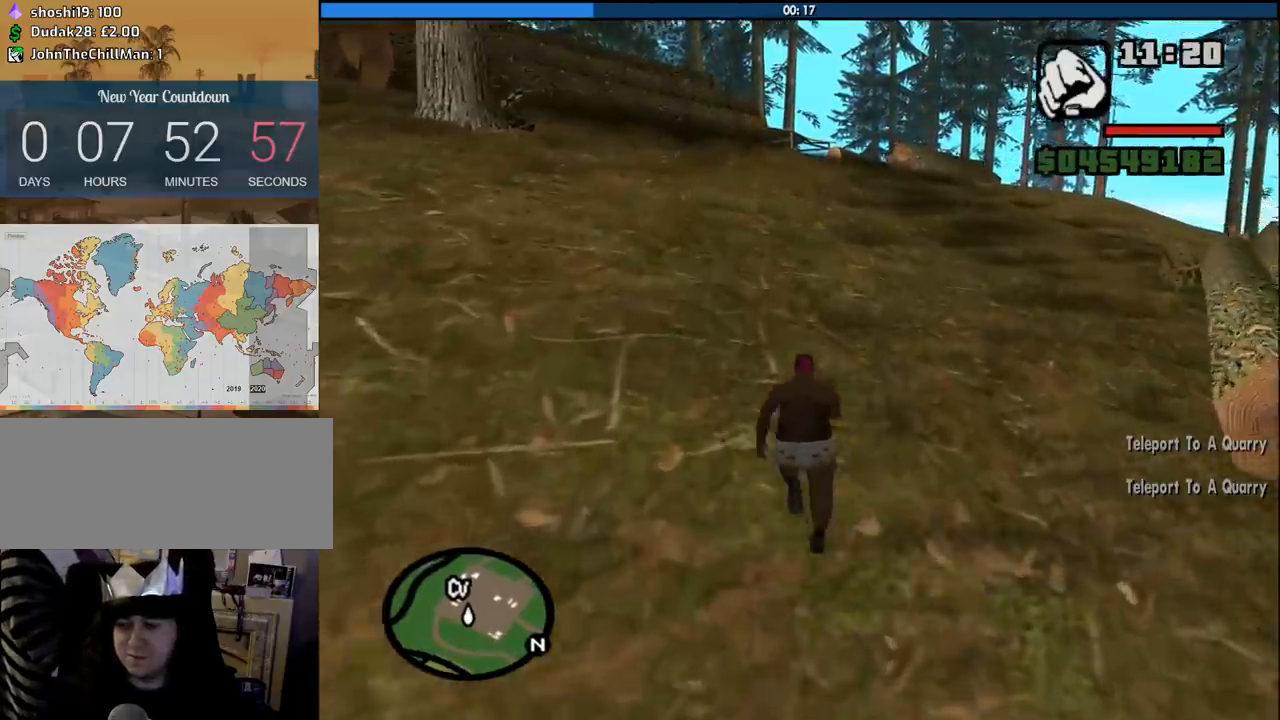
{"keys": ["space", "w"], "mouse": [], "events": [[83, "space", "down"], [116, "space", "up"], [266, "space", "down"], [350, "space", "up"], [500, "space", "down"]]}
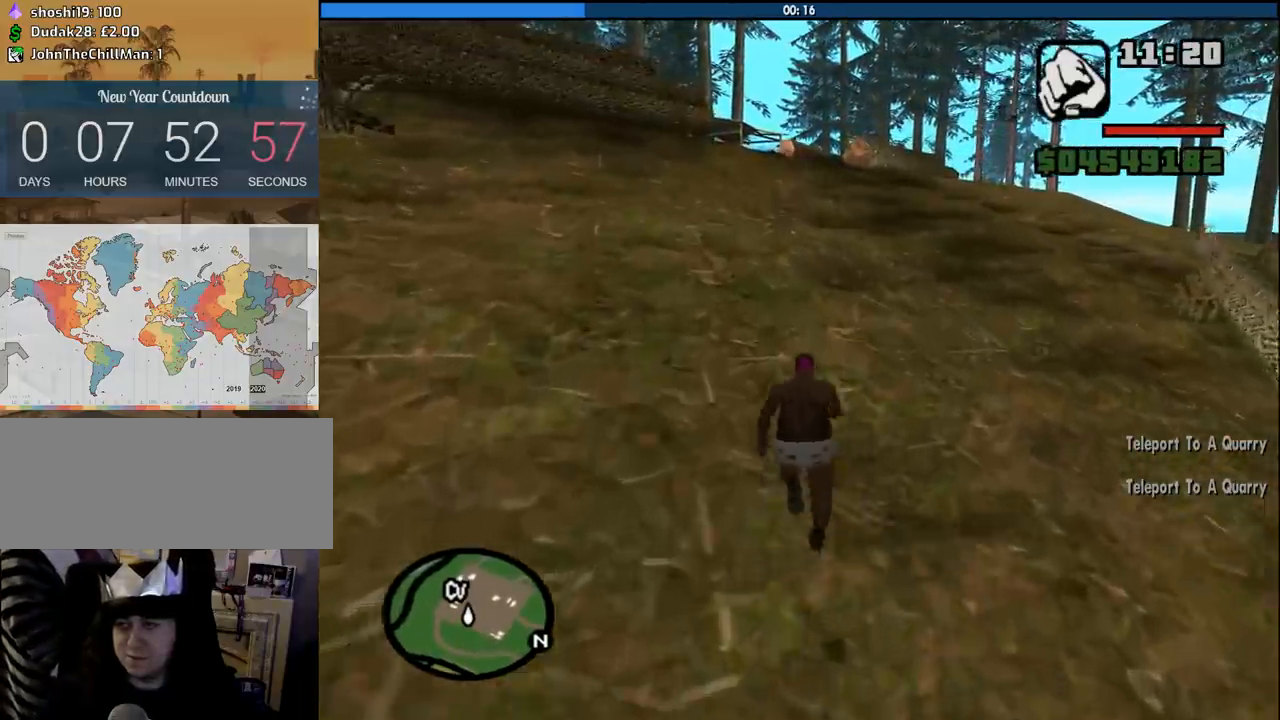
{"keys": ["space", "w"], "mouse": [], "events": [[50, "space", "up"], [183, "space", "down"], [283, "space", "up"], [416, "space", "down"]]}
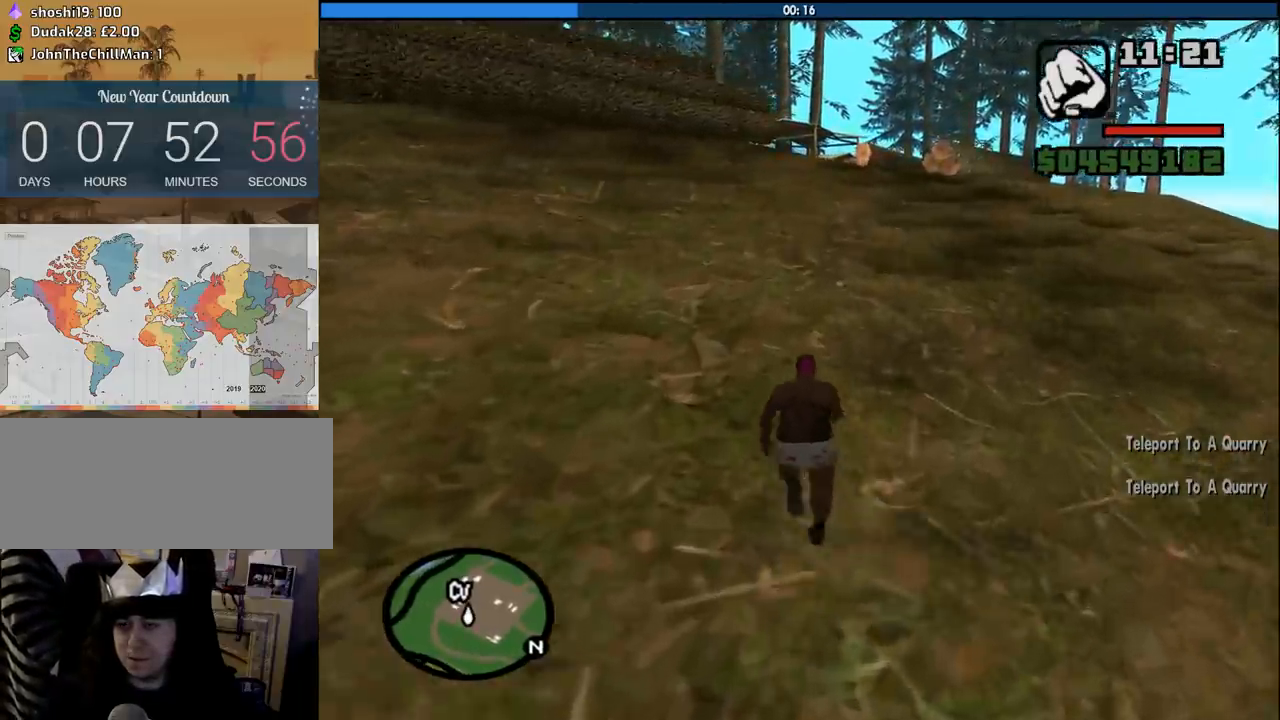
{"keys": ["space", "w"], "mouse": [], "events": [[16, "space", "up"], [200, "3", "down"], [200, "space", "down"], [300, "space", "up"], [350, "3", "up"], [433, "space", "down"]]}
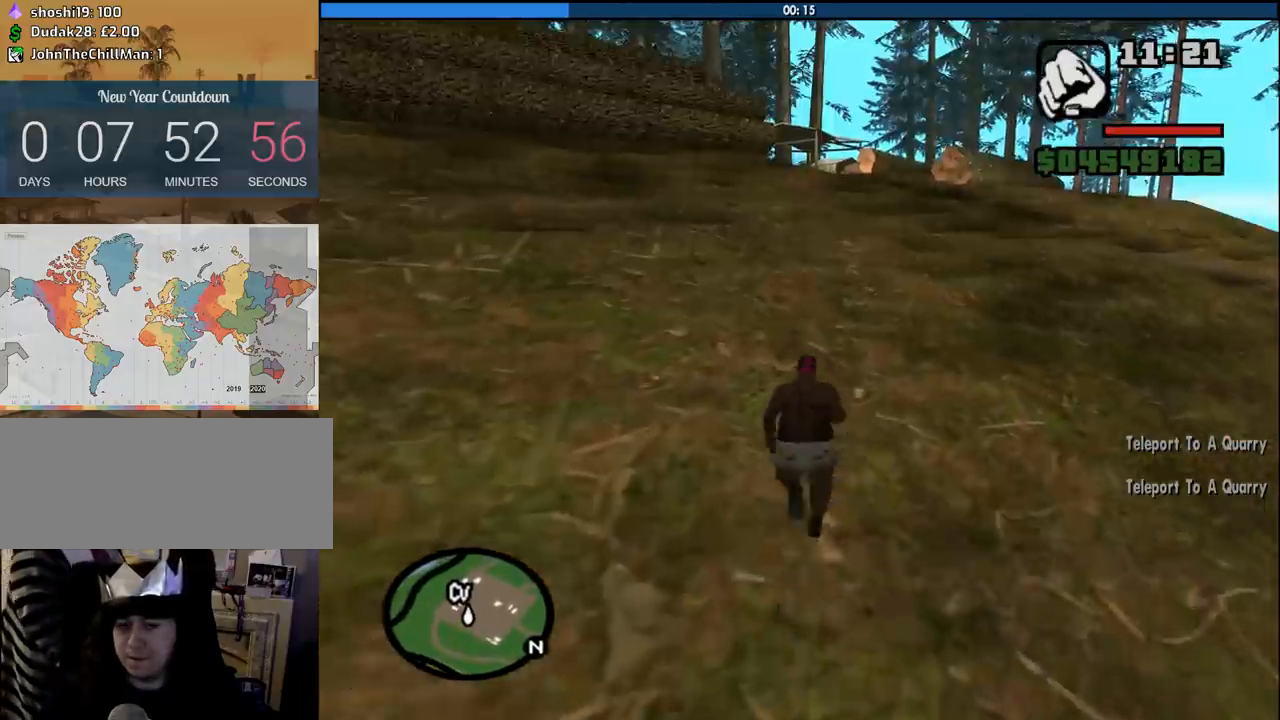
{"keys": ["w"], "mouse": [], "events": [[33, "space", "up"], [166, "space", "down"], [266, "space", "up"], [400, "space", "down"], [450, "space", "up"]]}
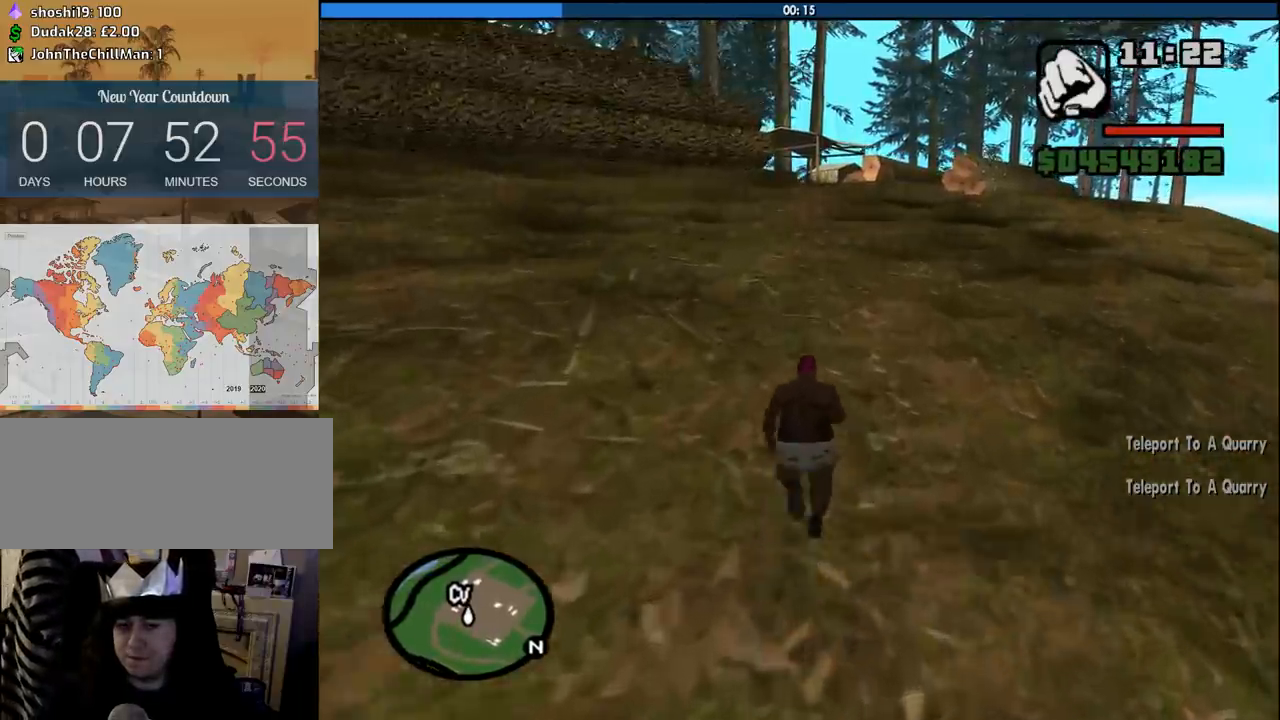
{"keys": ["w"], "mouse": [], "events": [[100, "space", "down"], [183, "space", "up"], [333, "space", "down"], [416, "space", "up"]]}